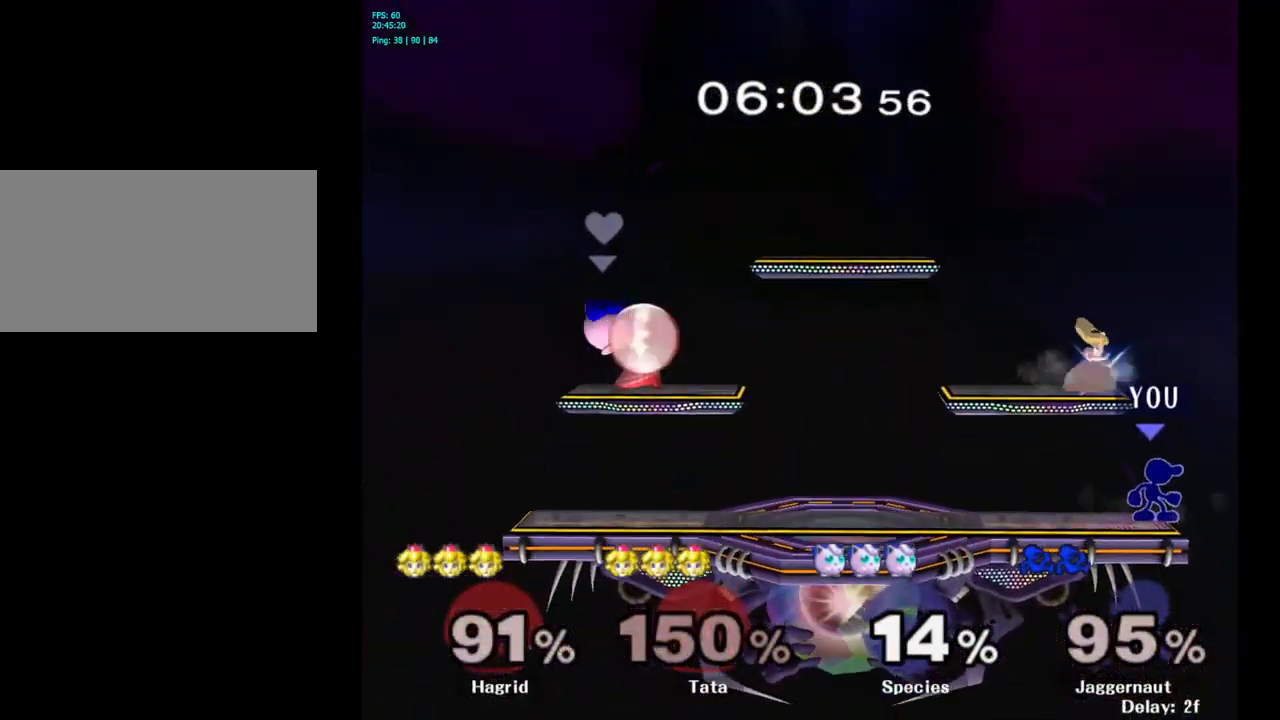
Gameplay with a controller (Nintendo layout); each line is a JSON object with the inputs held at the frame after it. "events" lists button and stick changes between this image and that frame as [ms after this image, input, new state], when the widget could be followed in between. Not read: L3 R3.
{"buttons": ["Y"], "left_stick": "right", "right_stick": "center", "events": [[467, "Y", "down"], [467, "left_stick", "right"]]}
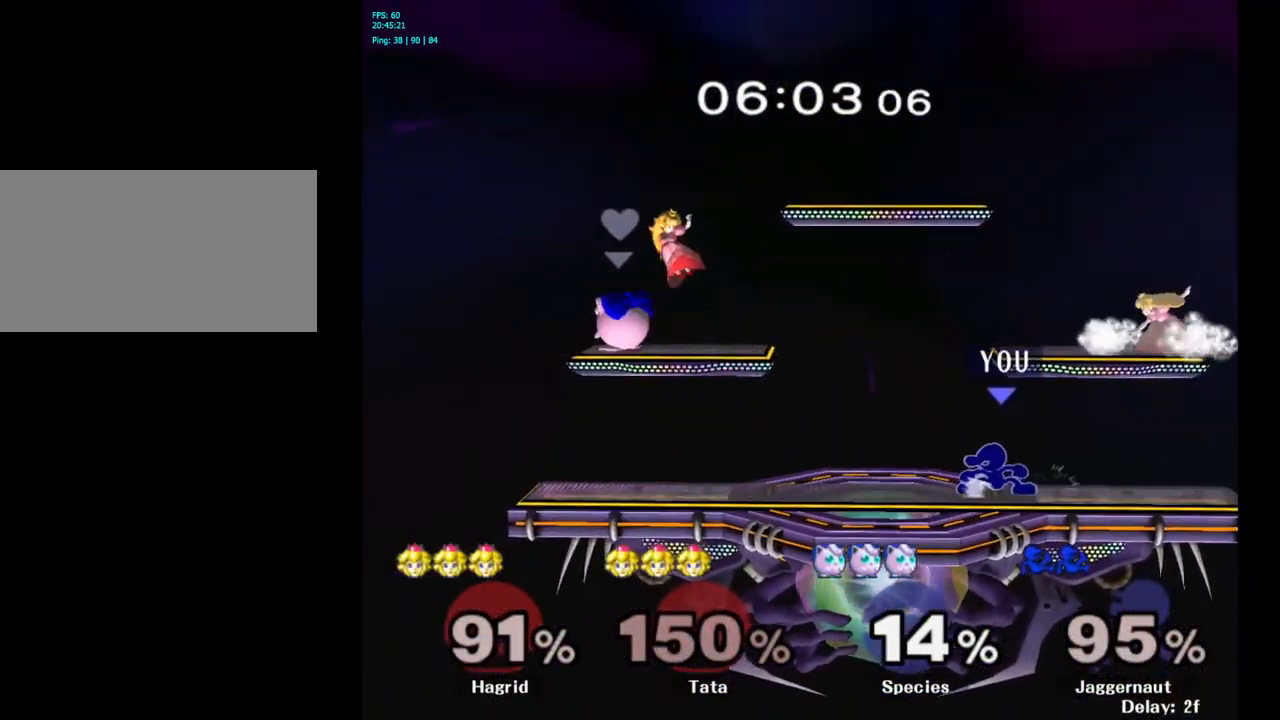
{"buttons": [], "left_stick": "left", "right_stick": "center", "events": [[67, "left_stick", "center"], [283, "left_stick", "left"], [300, "Y", "up"], [333, "Y", "down"], [350, "Y", "up"], [367, "Y", "down"], [383, "Y", "up"]]}
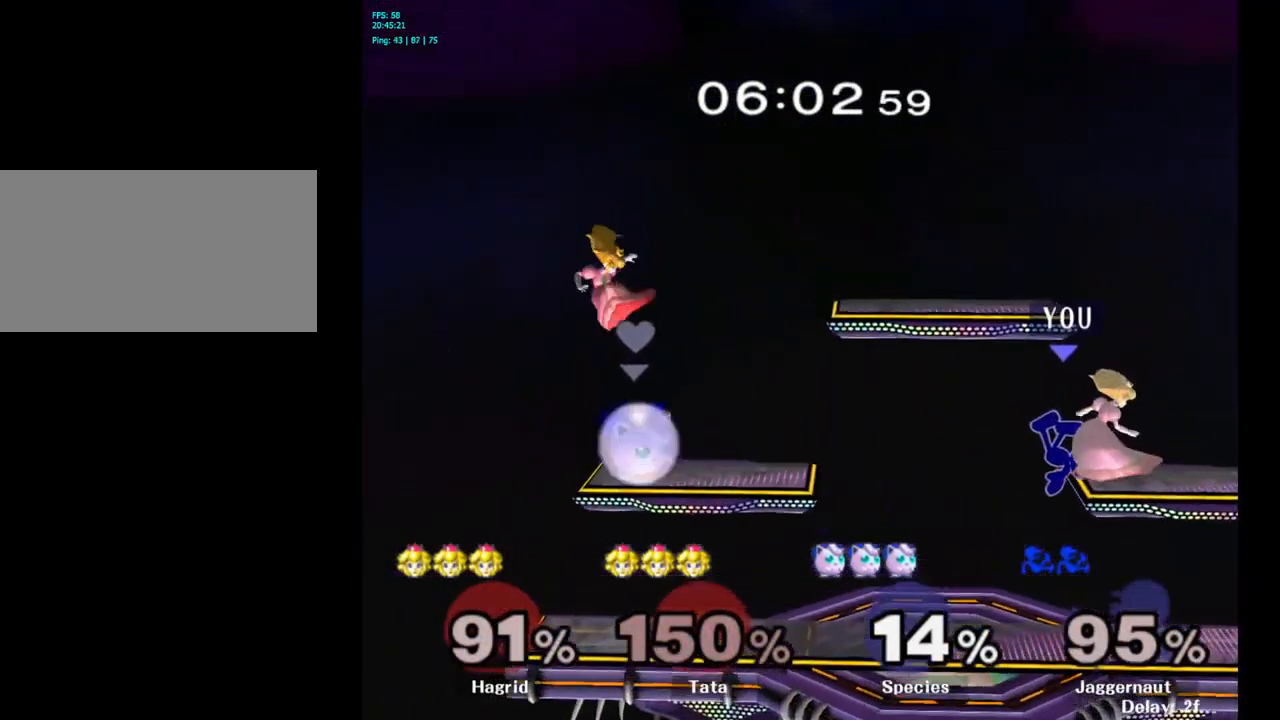
{"buttons": [], "left_stick": "center", "right_stick": "center", "events": [[117, "left_stick", "down"], [317, "left_stick", "center"]]}
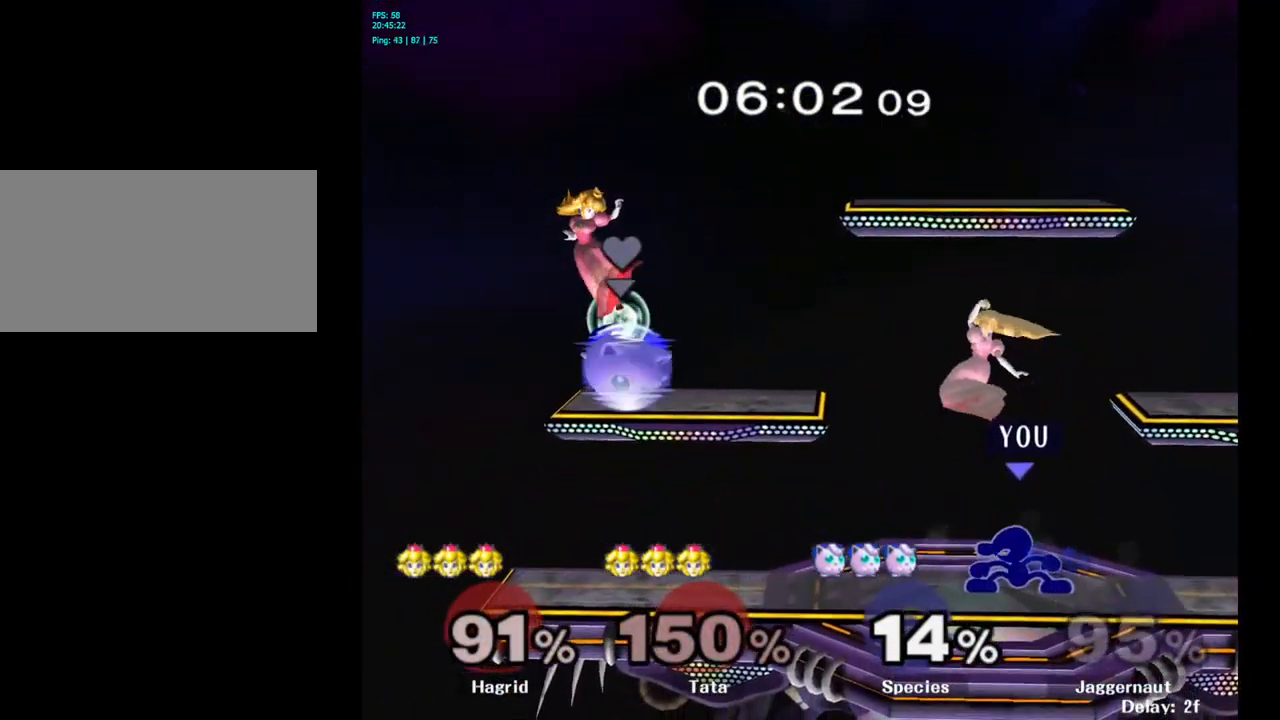
{"buttons": [], "left_stick": "down", "right_stick": "center", "events": [[17, "Y", "down"], [33, "Y", "up"], [150, "A", "down"], [217, "A", "up"], [467, "left_stick", "down"]]}
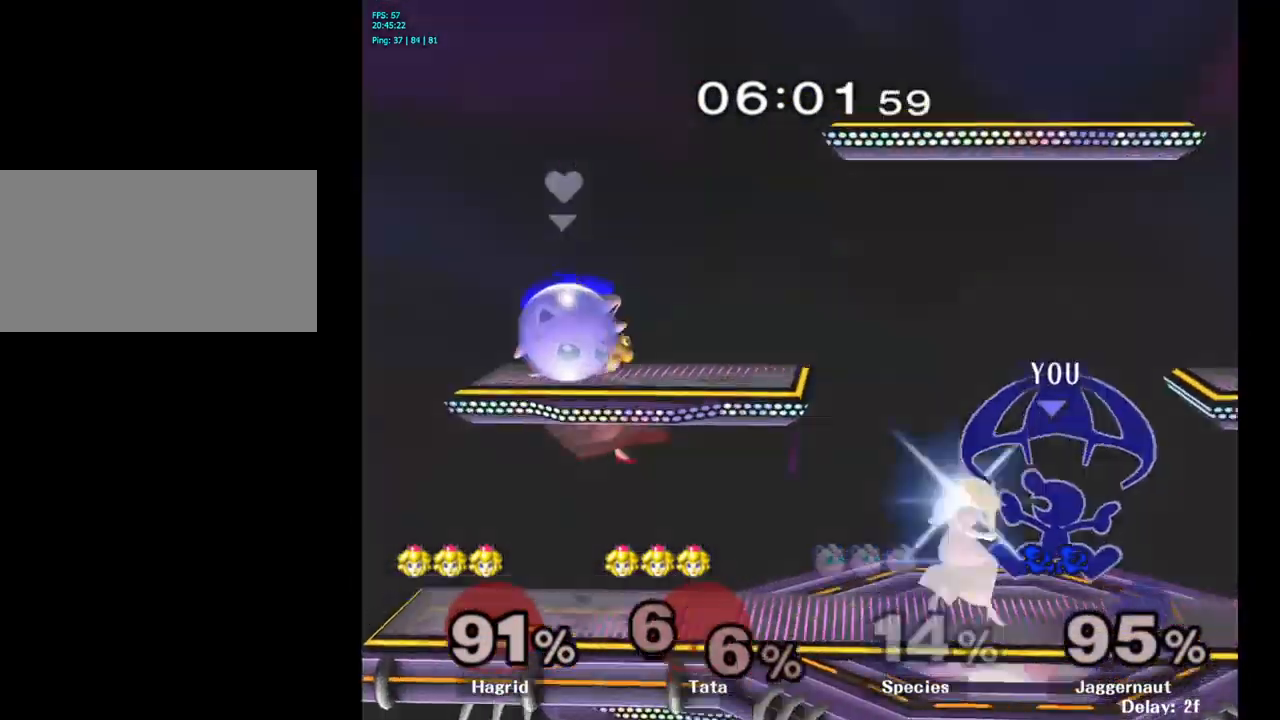
{"buttons": [], "left_stick": "center", "right_stick": "center", "events": [[67, "R1", "down"], [250, "R1", "up"], [367, "left_stick", "center"]]}
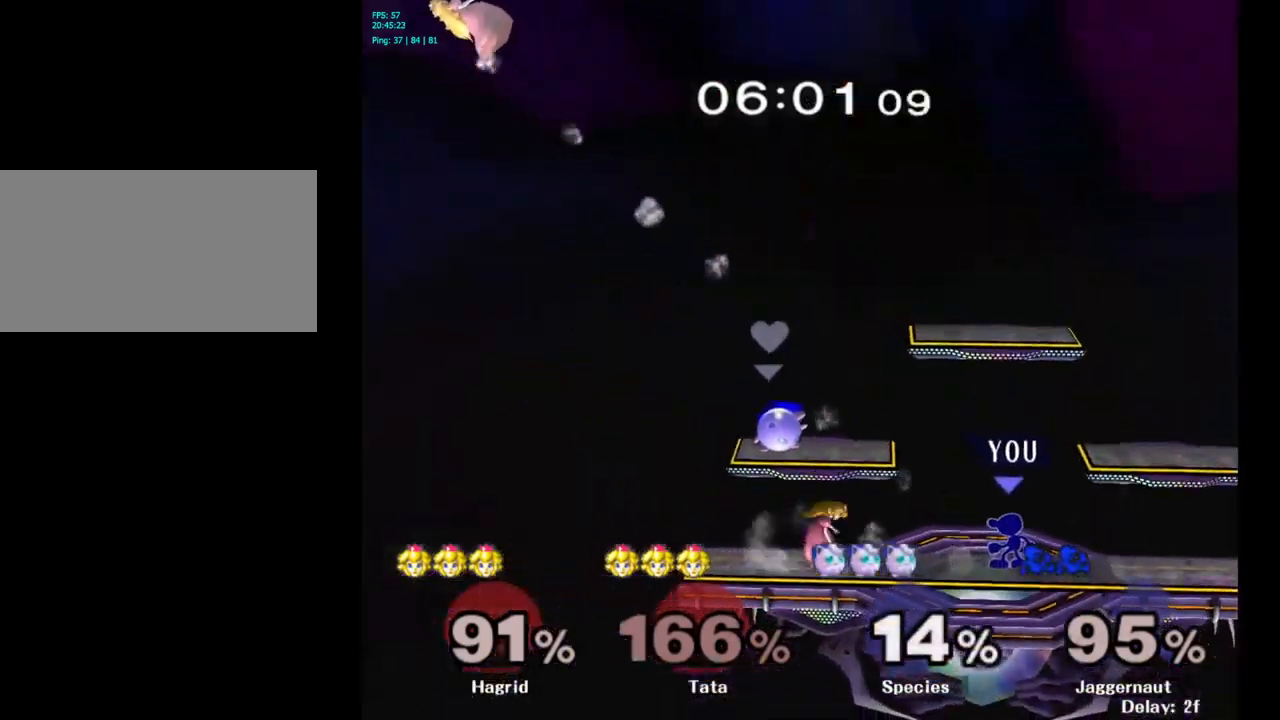
{"buttons": [], "left_stick": "center", "right_stick": "center", "events": [[17, "left_stick", "left"], [150, "Y", "down"], [150, "left_stick", "down-right"], [217, "R1", "down"], [350, "Y", "up"], [367, "R1", "up"], [384, "left_stick", "center"]]}
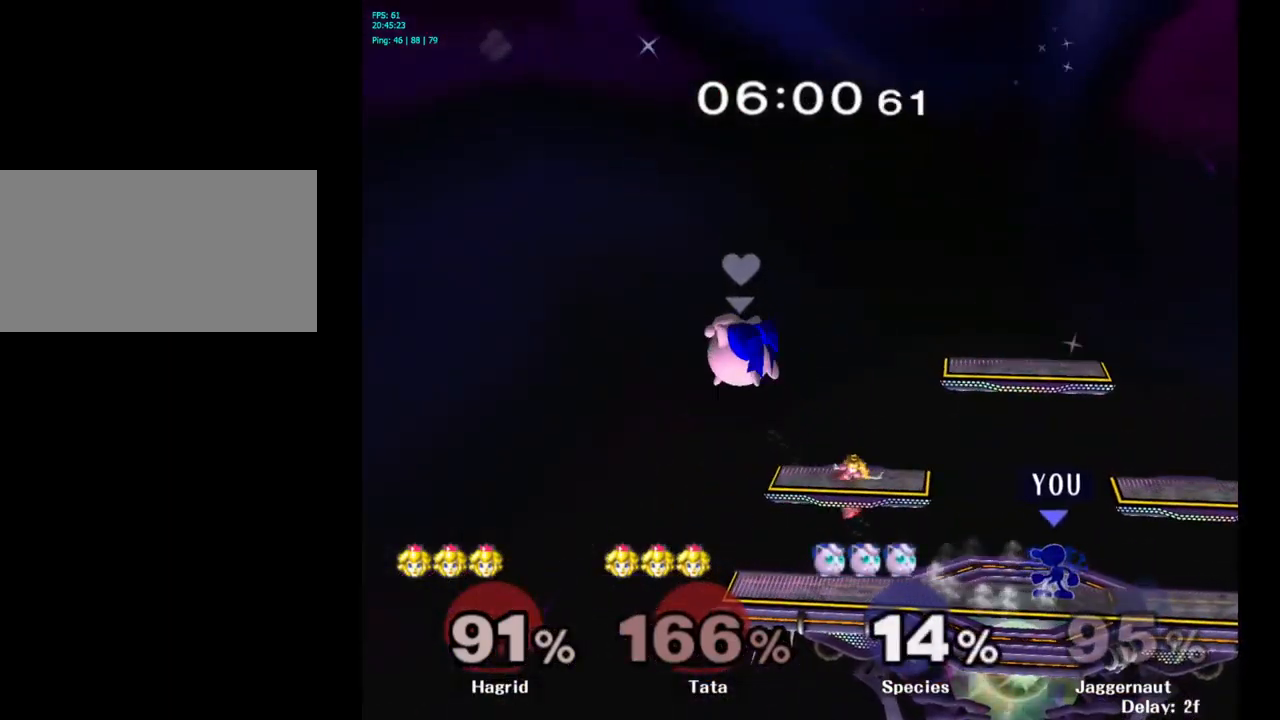
{"buttons": [], "left_stick": "left", "right_stick": "center", "events": [[34, "left_stick", "left"], [84, "left_stick", "center"], [217, "left_stick", "left"]]}
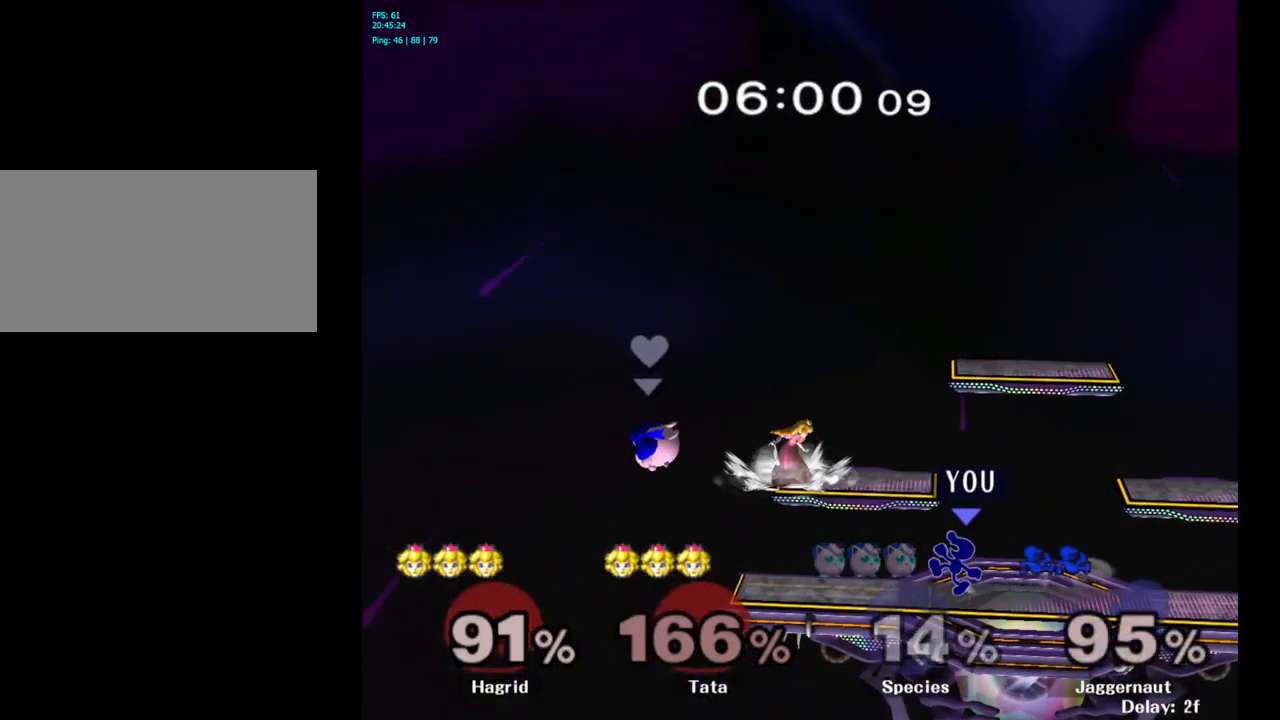
{"buttons": [], "left_stick": "right", "right_stick": "center", "events": [[34, "Y", "down"], [34, "left_stick", "center"], [84, "Y", "up"], [200, "A", "down"], [250, "A", "up"], [317, "left_stick", "right"]]}
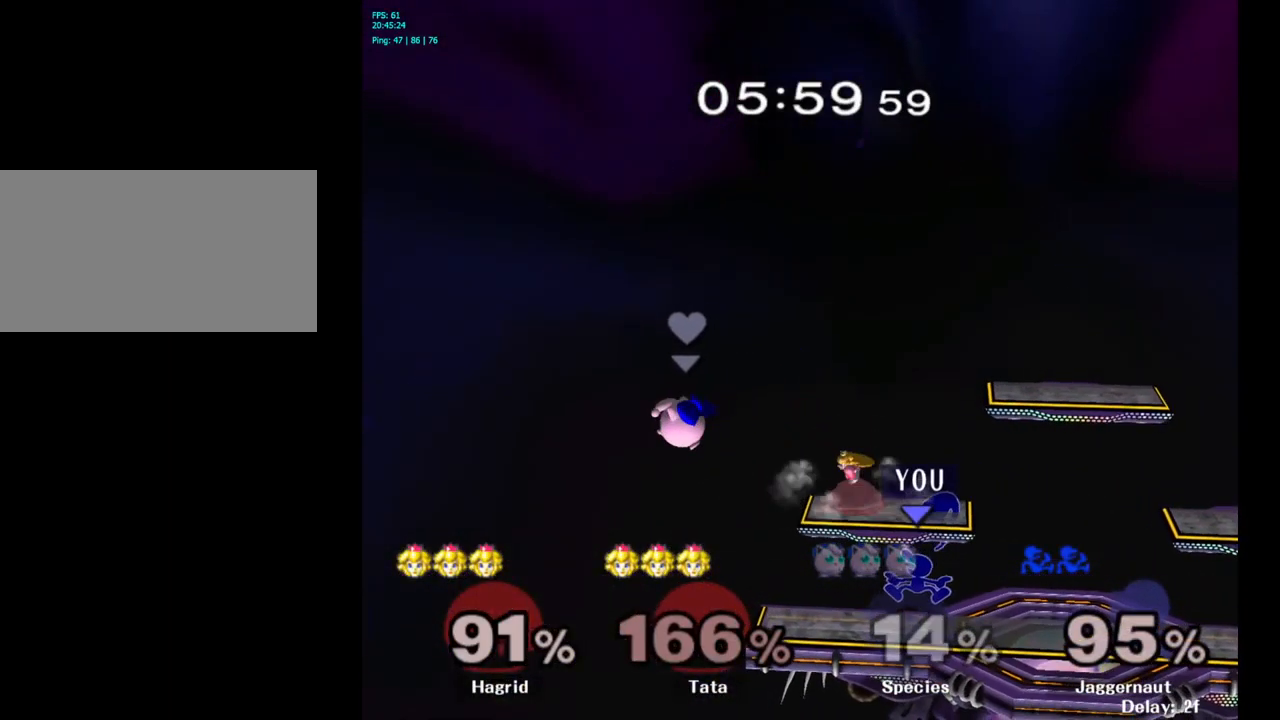
{"buttons": ["Y"], "left_stick": "center", "right_stick": "center", "events": [[134, "R1", "down"], [250, "left_stick", "center"], [284, "R1", "up"], [484, "Y", "down"]]}
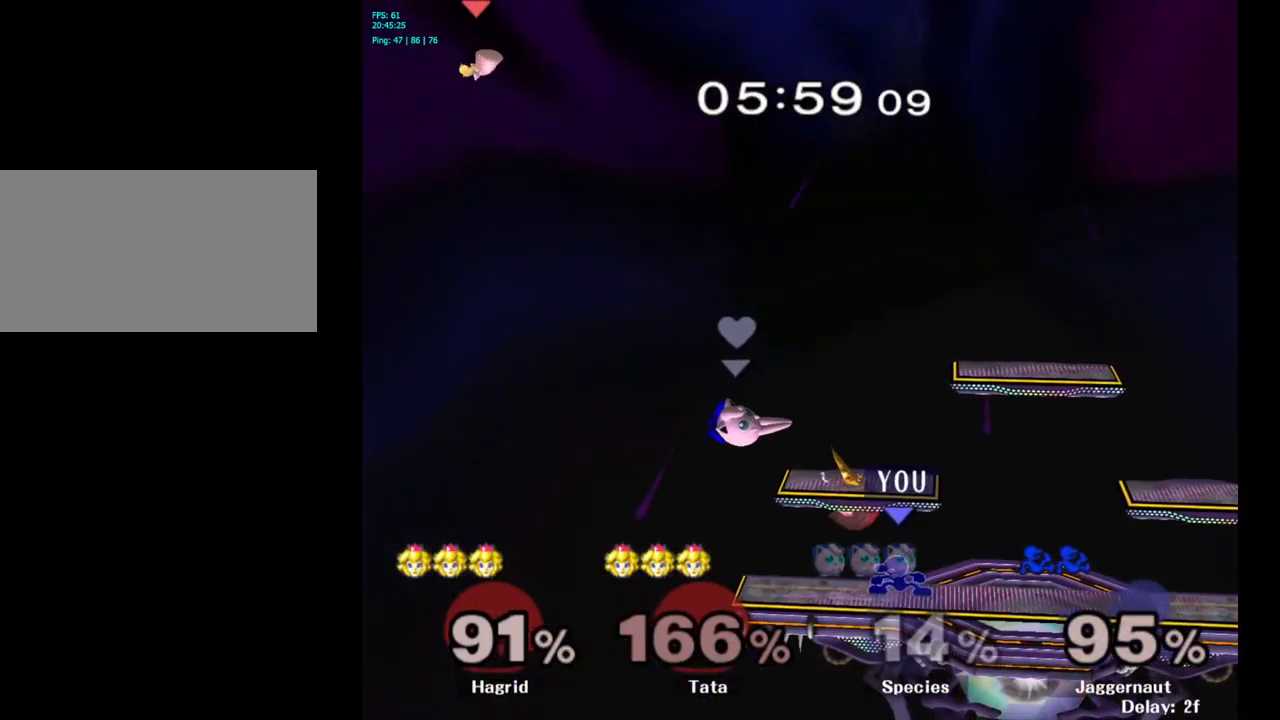
{"buttons": [], "left_stick": "right", "right_stick": "center", "events": [[17, "Y", "up"], [117, "A", "down"], [184, "A", "up"], [250, "left_stick", "up-right"], [467, "left_stick", "right"]]}
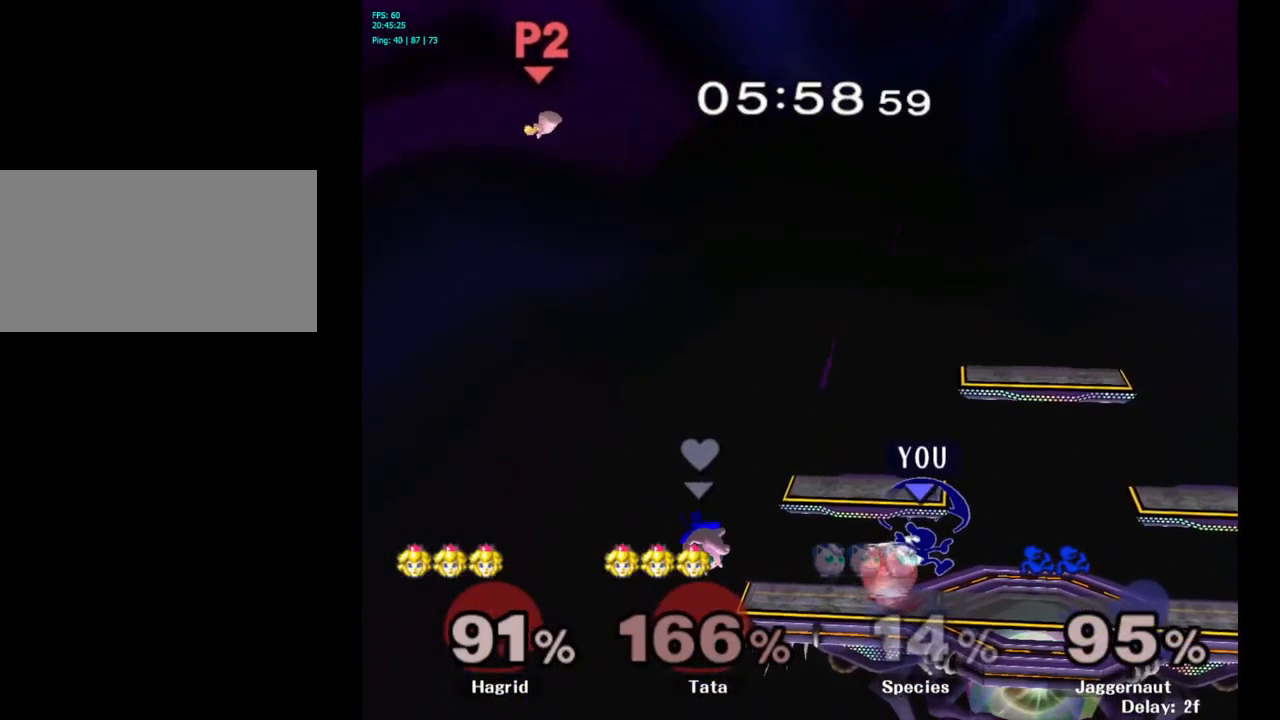
{"buttons": ["A"], "left_stick": "down", "right_stick": "center", "events": [[134, "R1", "down"], [134, "left_stick", "down"], [267, "R1", "up"], [284, "R1", "down"], [300, "R1", "up"], [434, "A", "down"]]}
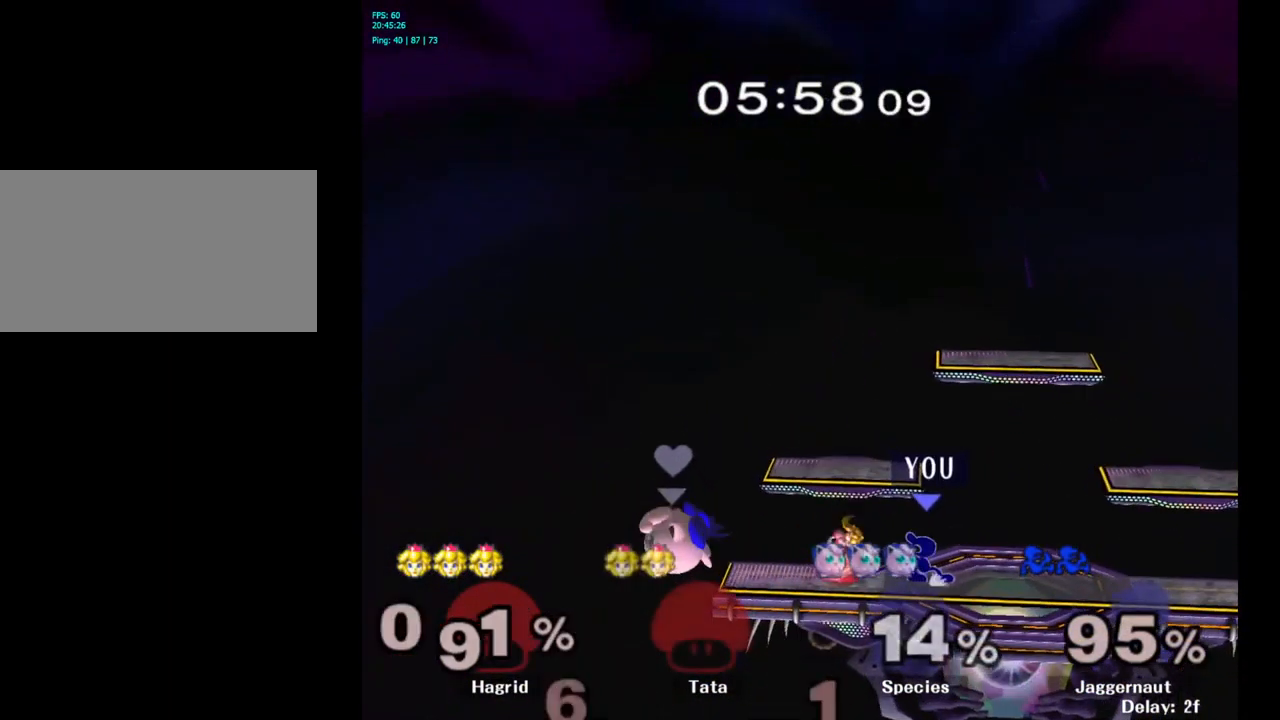
{"buttons": [], "left_stick": "center", "right_stick": "center", "events": [[17, "A", "up"], [100, "A", "down"], [184, "A", "up"], [284, "left_stick", "center"]]}
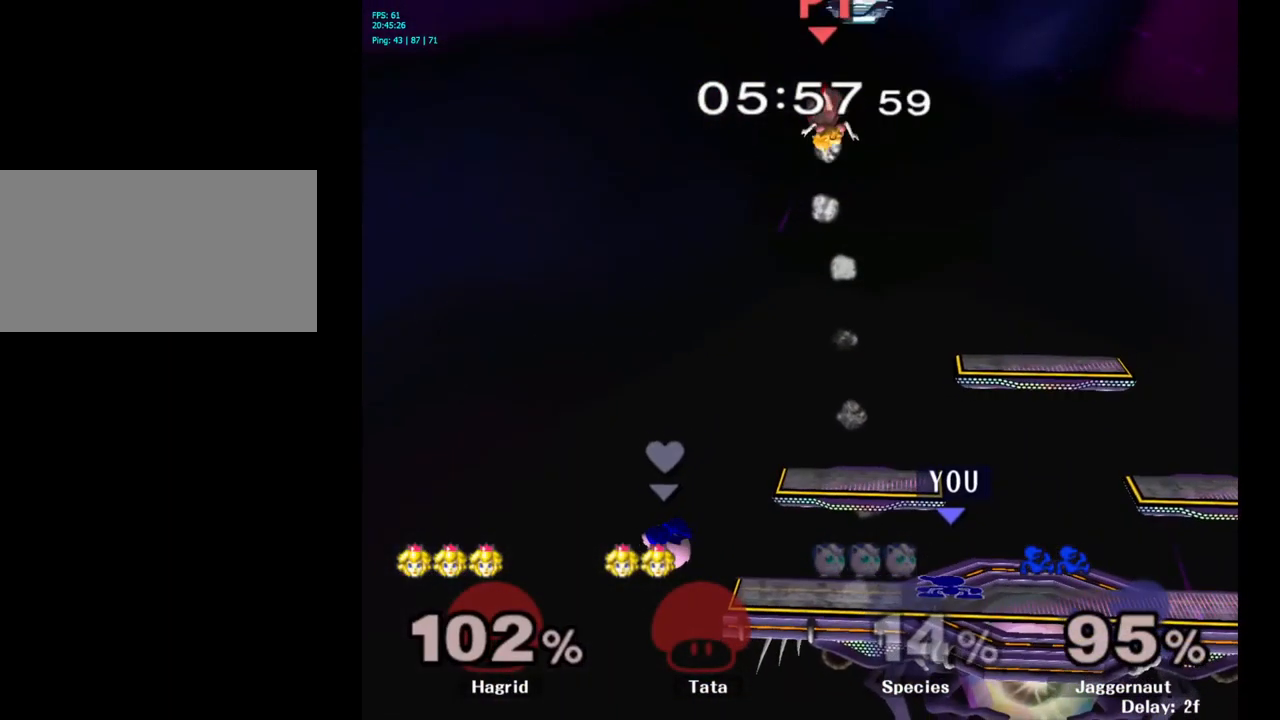
{"buttons": [], "left_stick": "left", "right_stick": "center", "events": [[17, "Y", "down"], [50, "left_stick", "down-right"], [84, "R1", "down"], [200, "Y", "up"], [217, "R1", "up"], [234, "left_stick", "center"], [367, "left_stick", "right"], [500, "left_stick", "left"]]}
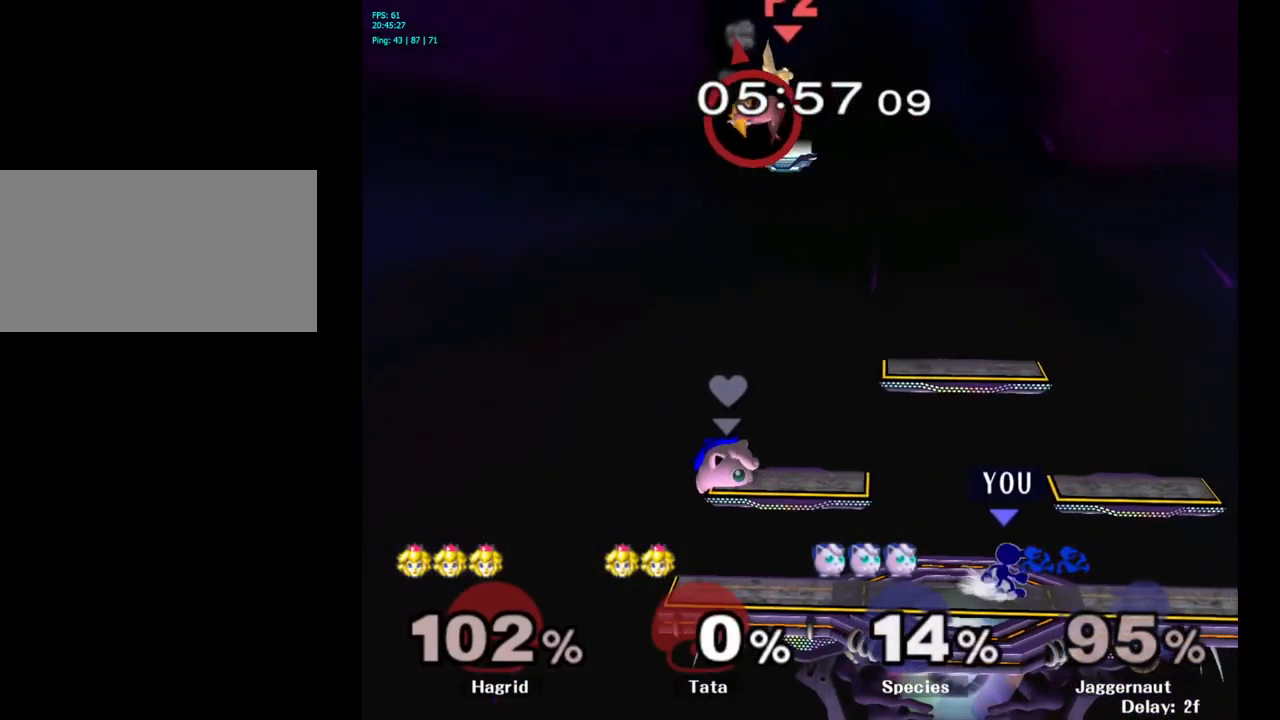
{"buttons": ["Y"], "left_stick": "down-right", "right_stick": "center", "events": [[100, "left_stick", "right"], [217, "left_stick", "left"], [300, "left_stick", "right"], [334, "Y", "down"], [467, "left_stick", "down-right"]]}
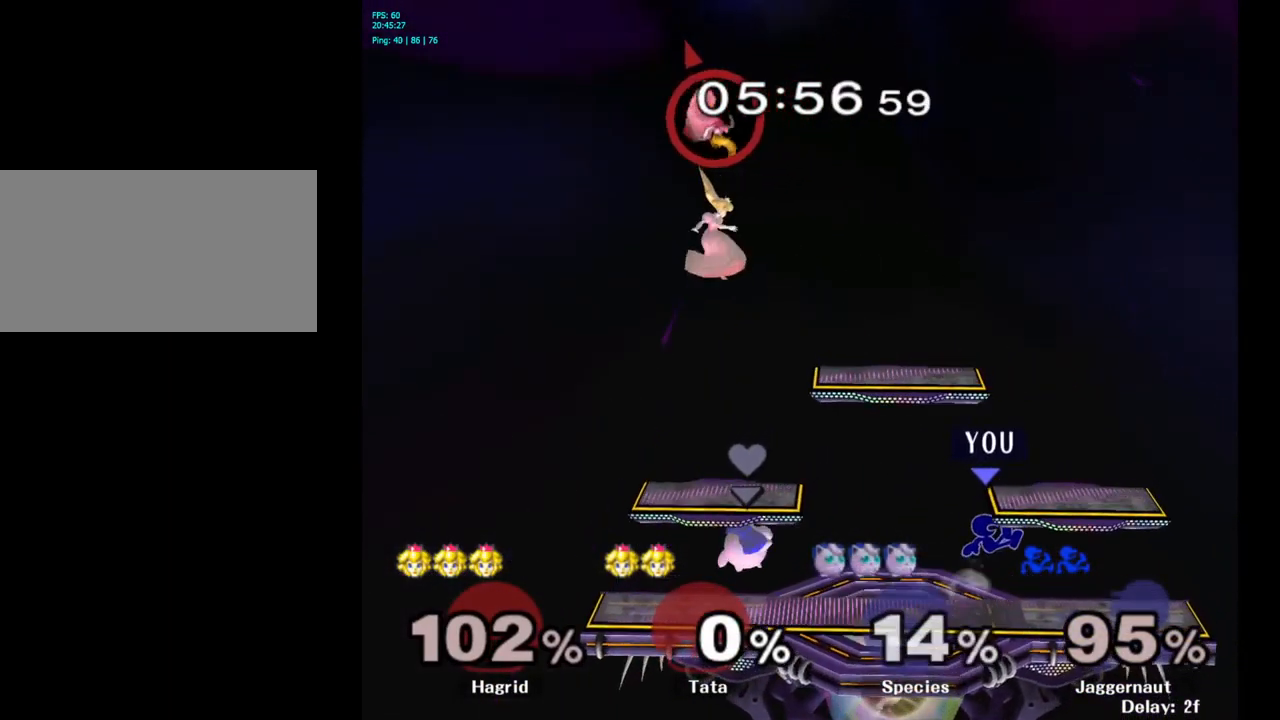
{"buttons": [], "left_stick": "left", "right_stick": "center", "events": [[234, "R1", "down"], [251, "Y", "up"], [301, "left_stick", "center"], [351, "R1", "up"], [417, "left_stick", "left"]]}
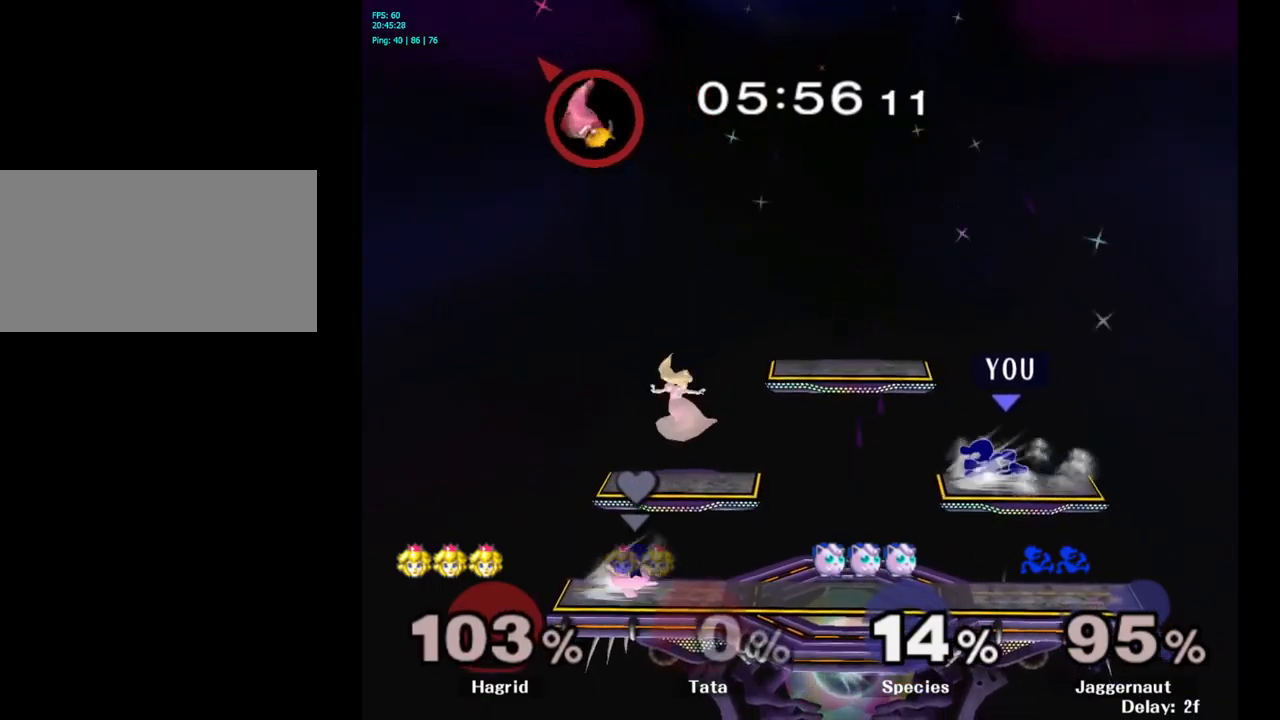
{"buttons": ["R1"], "left_stick": "center", "right_stick": "center", "events": [[50, "Y", "down"], [233, "left_stick", "down-left"], [383, "R1", "down"], [450, "Y", "up"], [483, "left_stick", "center"]]}
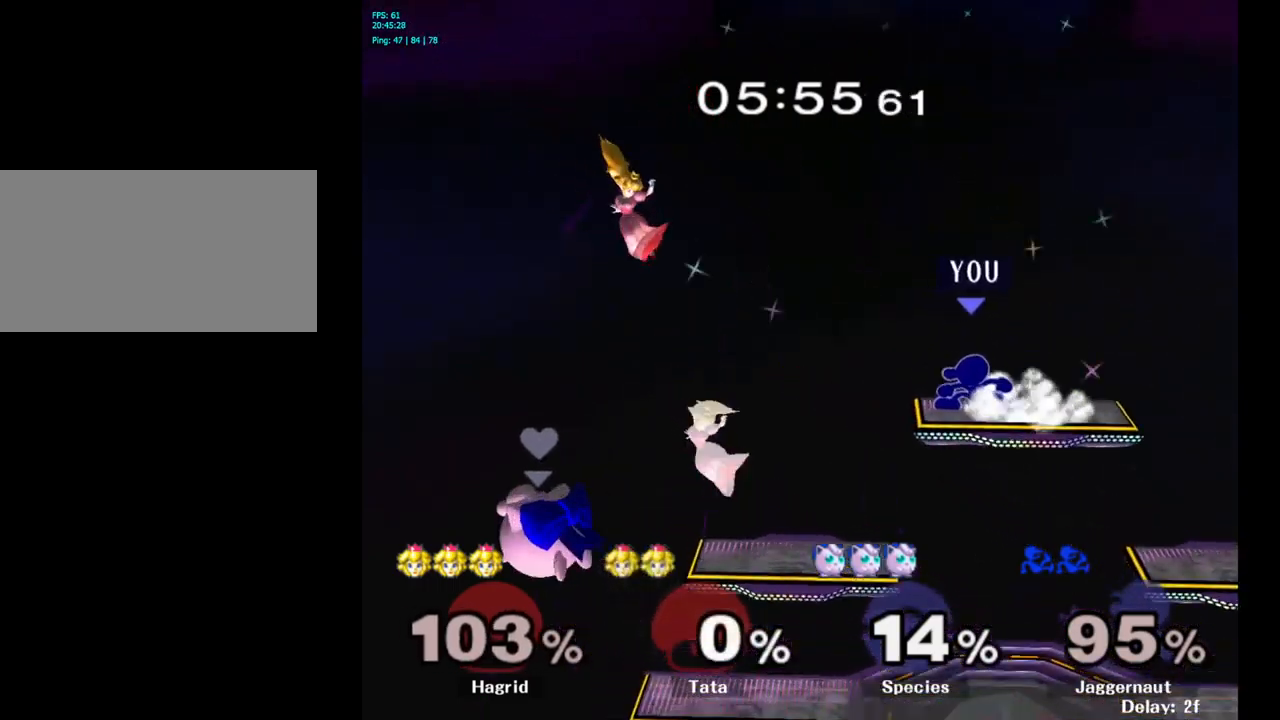
{"buttons": [], "left_stick": "down", "right_stick": "center", "events": [[33, "R1", "up"], [83, "left_stick", "right"], [217, "left_stick", "center"], [450, "left_stick", "down"]]}
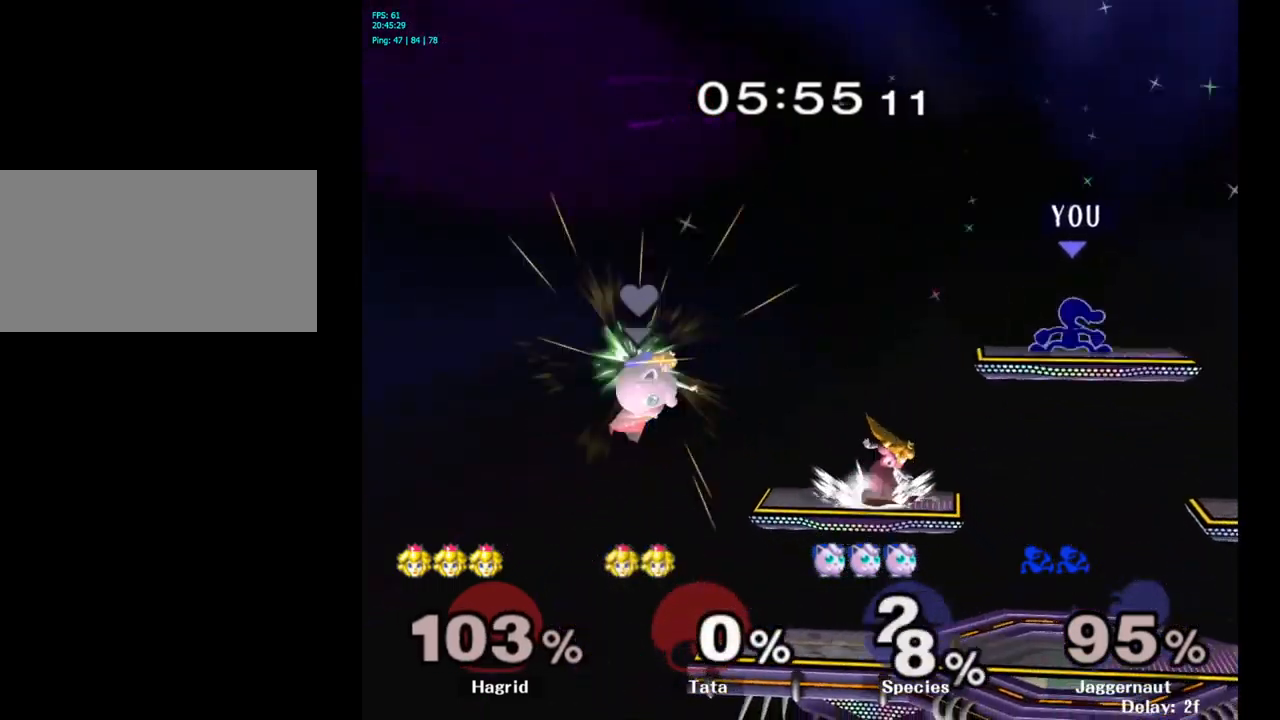
{"buttons": [], "left_stick": "up", "right_stick": "center", "events": [[100, "left_stick", "left"], [133, "right_stick", "left"], [217, "right_stick", "center"], [450, "left_stick", "up"]]}
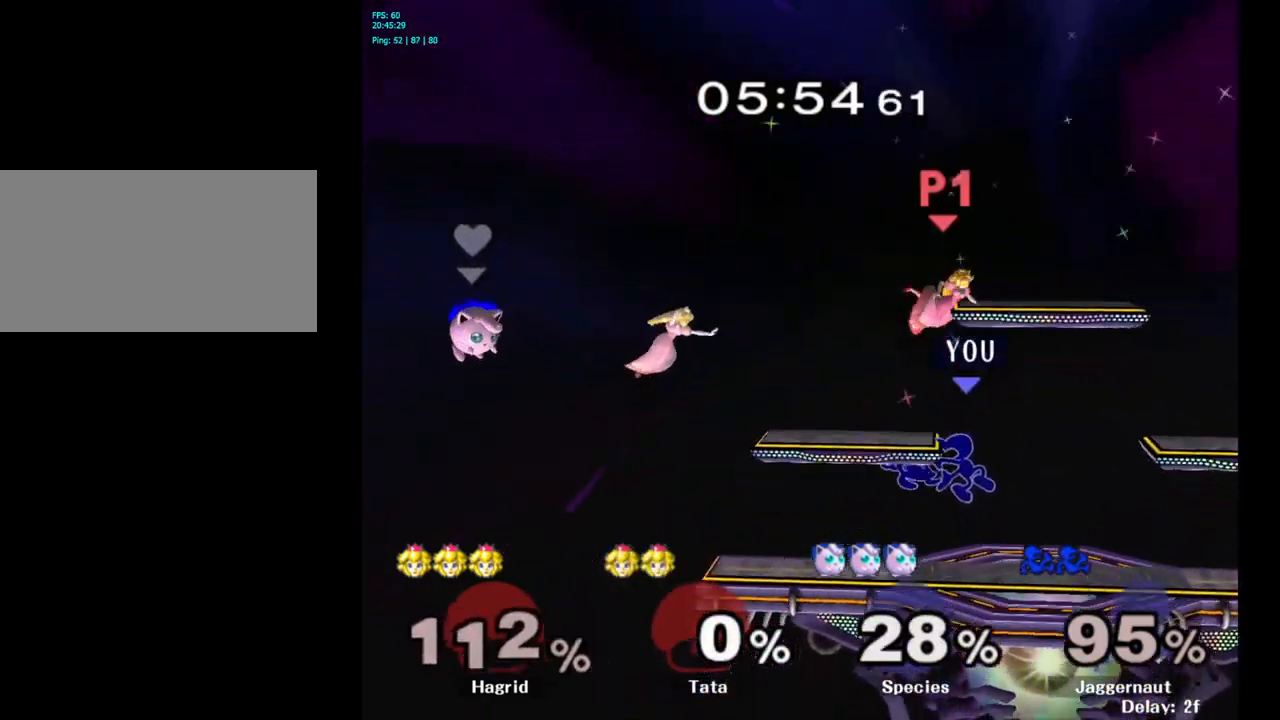
{"buttons": [], "left_stick": "right", "right_stick": "center", "events": [[83, "left_stick", "up-left"], [100, "R1", "down"], [283, "left_stick", "center"], [300, "R1", "up"], [483, "left_stick", "right"]]}
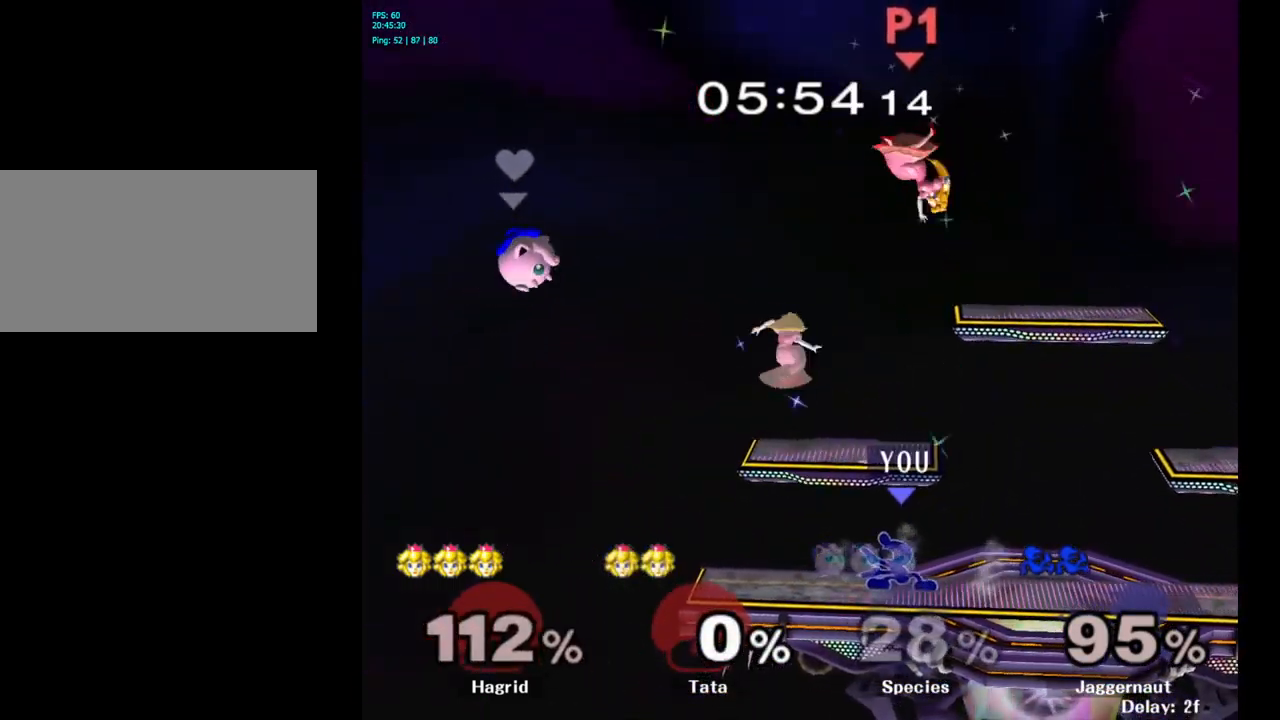
{"buttons": ["A"], "left_stick": "up-right", "right_stick": "center", "events": [[133, "Y", "down"], [150, "left_stick", "center"], [267, "Y", "up"], [333, "Y", "down"], [417, "A", "down"], [500, "Y", "up"], [500, "left_stick", "up-right"]]}
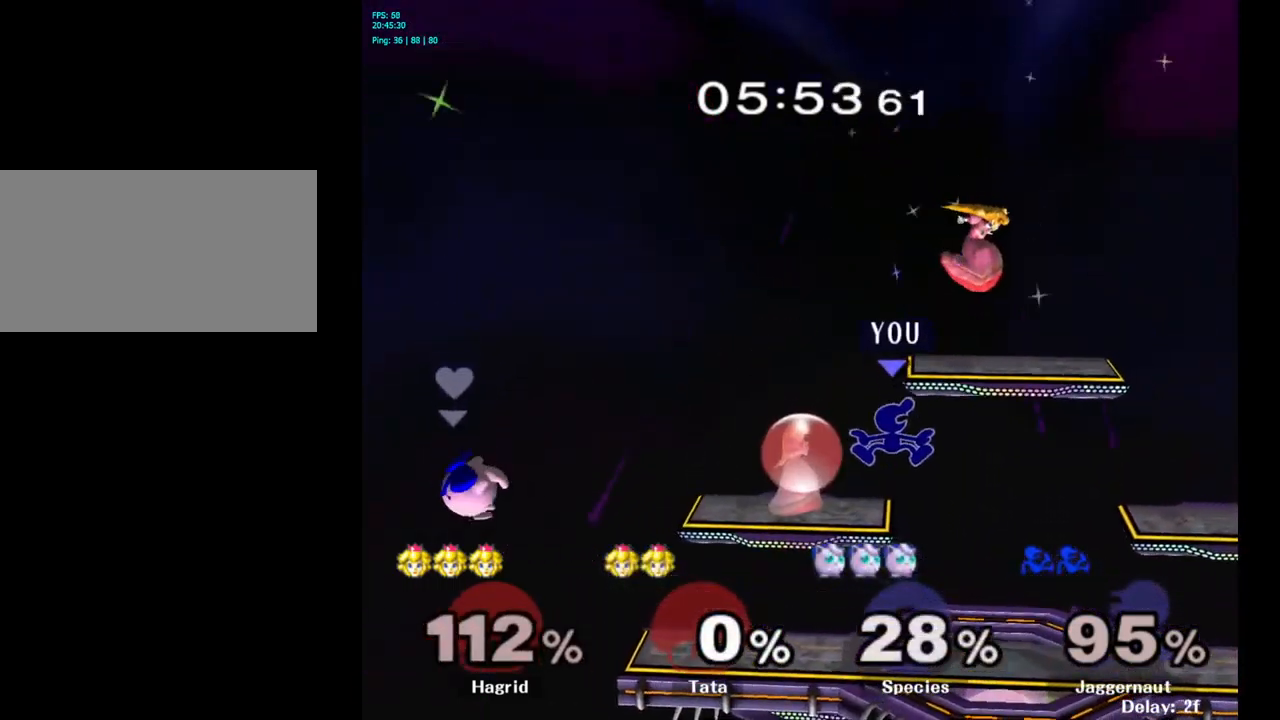
{"buttons": [], "left_stick": "right", "right_stick": "center", "events": [[17, "left_stick", "right"], [100, "A", "up"]]}
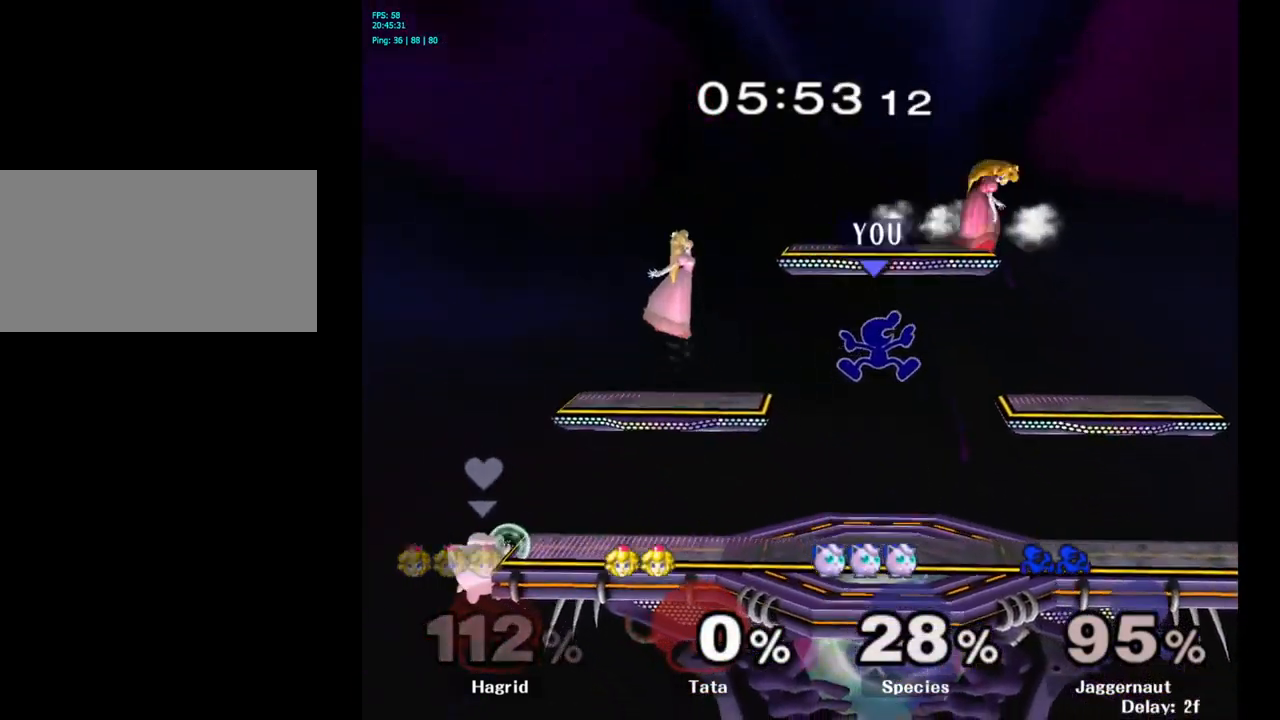
{"buttons": [], "left_stick": "up", "right_stick": "center", "events": [[50, "left_stick", "down"], [250, "left_stick", "center"], [383, "left_stick", "up"], [467, "A", "down"], [500, "A", "up"]]}
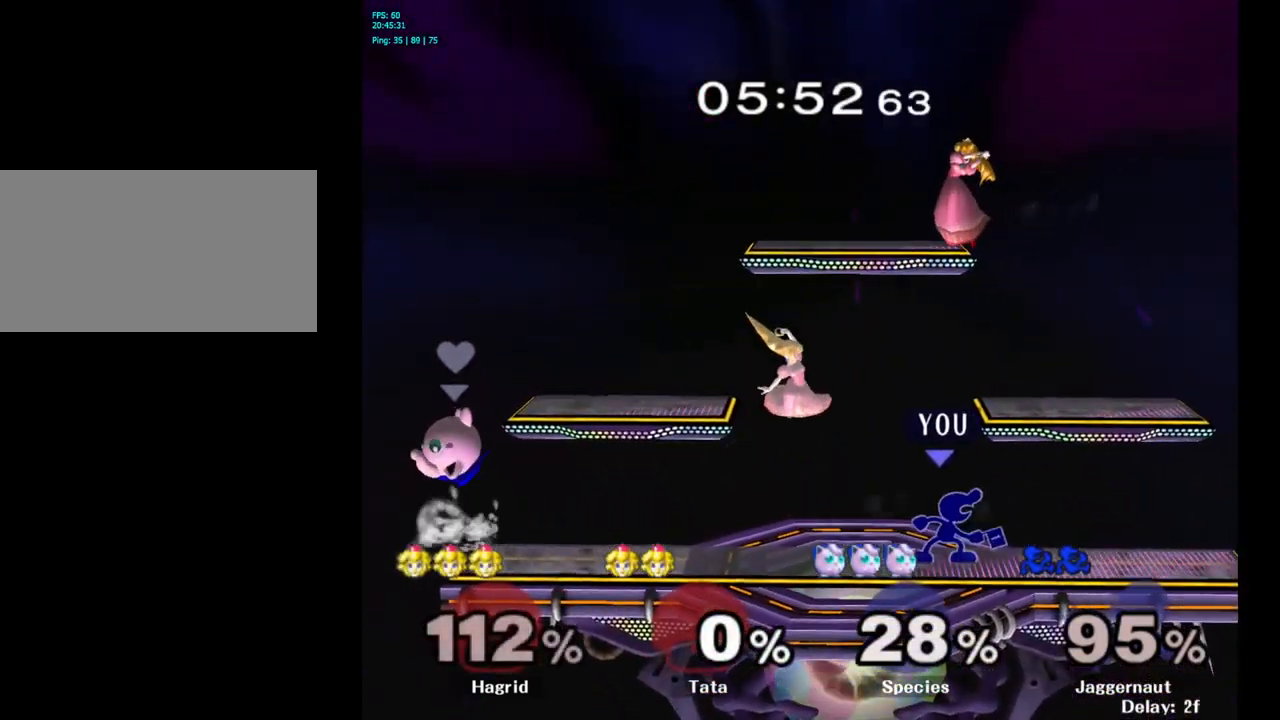
{"buttons": [], "left_stick": "center", "right_stick": "center", "events": [[217, "left_stick", "center"]]}
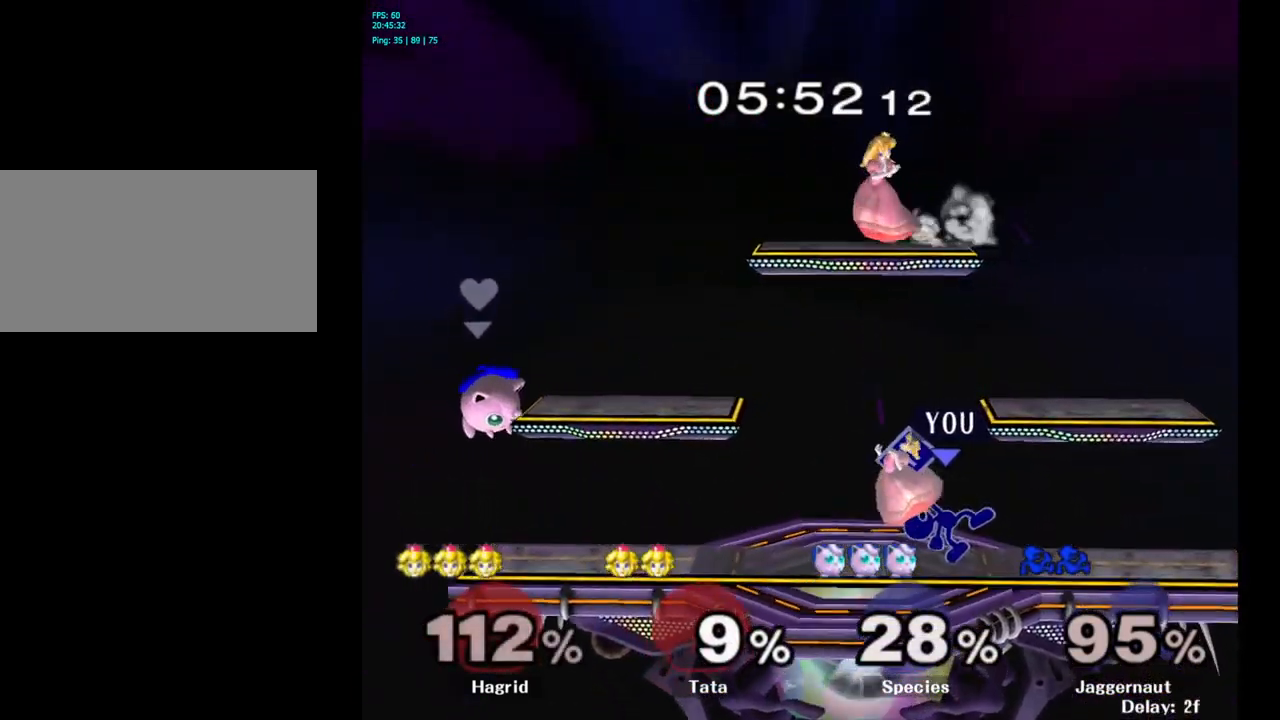
{"buttons": [], "left_stick": "center", "right_stick": "center", "events": [[250, "A", "down"], [367, "A", "up"]]}
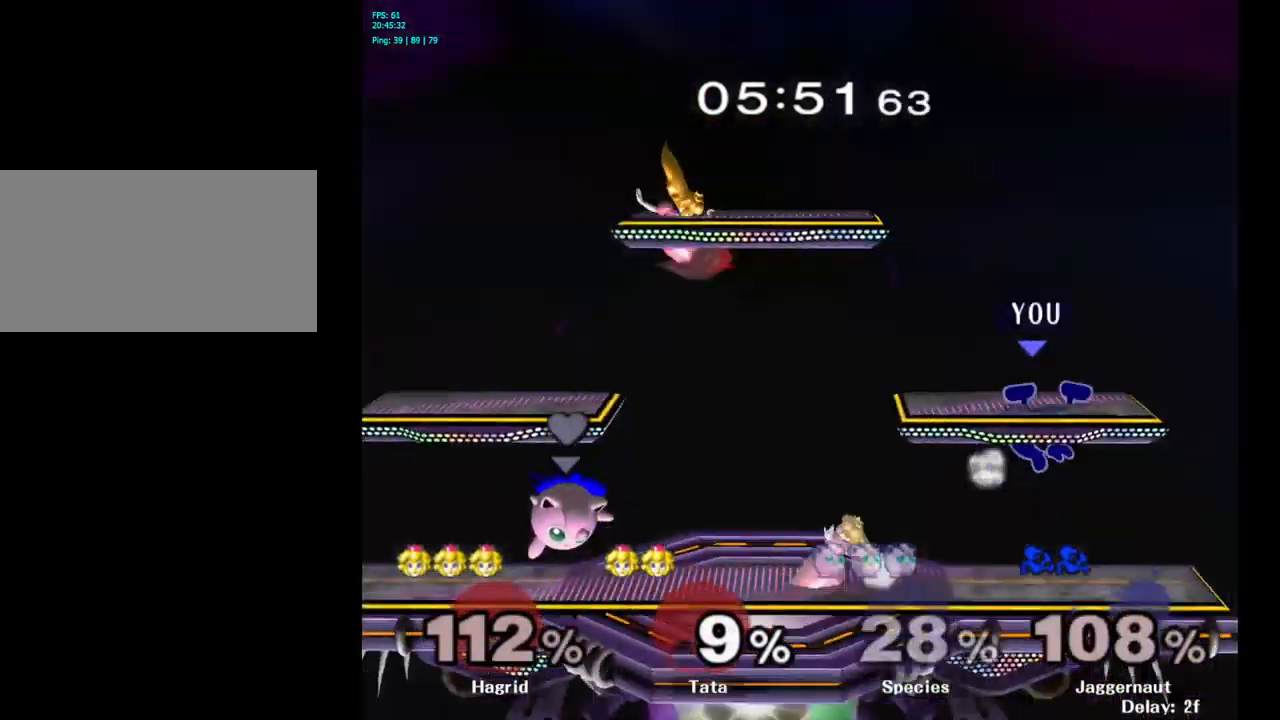
{"buttons": ["Y"], "left_stick": "left", "right_stick": "center", "events": [[200, "left_stick", "right"], [299, "left_stick", "left"], [416, "Y", "down"]]}
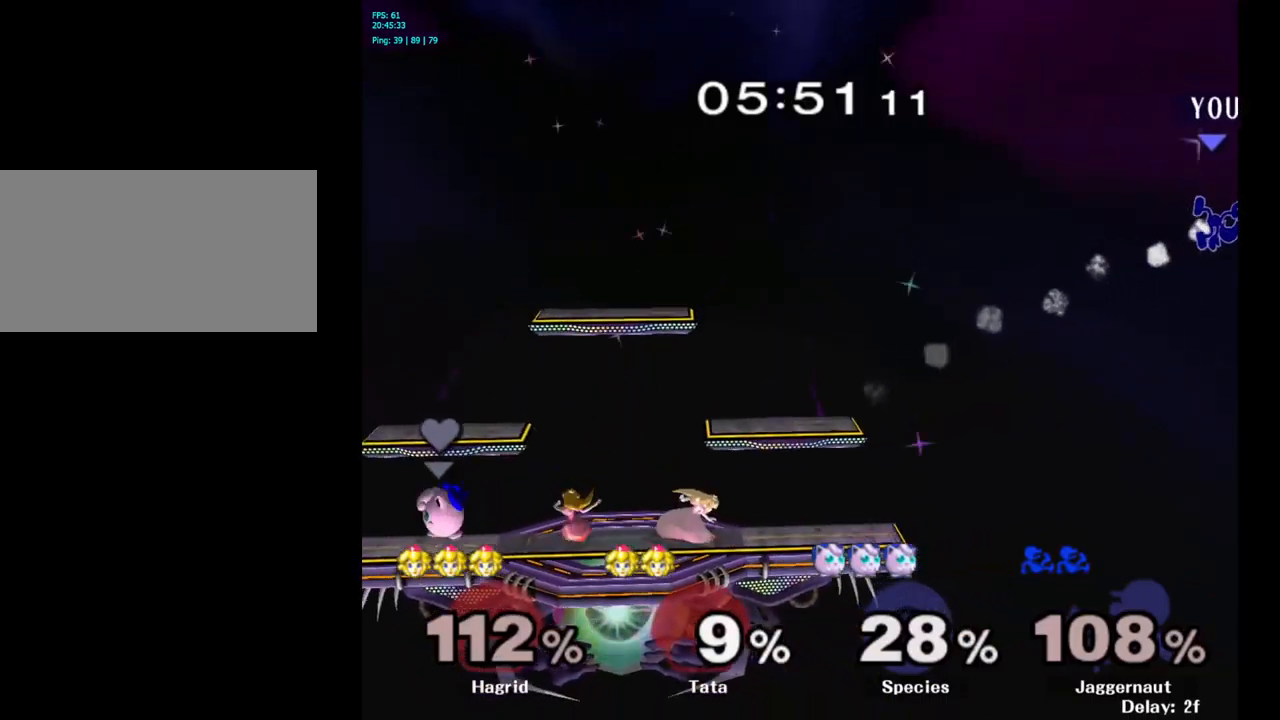
{"buttons": [], "left_stick": "left", "right_stick": "center", "events": [[17, "Y", "up"], [67, "Y", "down"], [167, "Y", "up"], [217, "Y", "down"], [317, "Y", "up"], [383, "Y", "down"], [467, "Y", "up"]]}
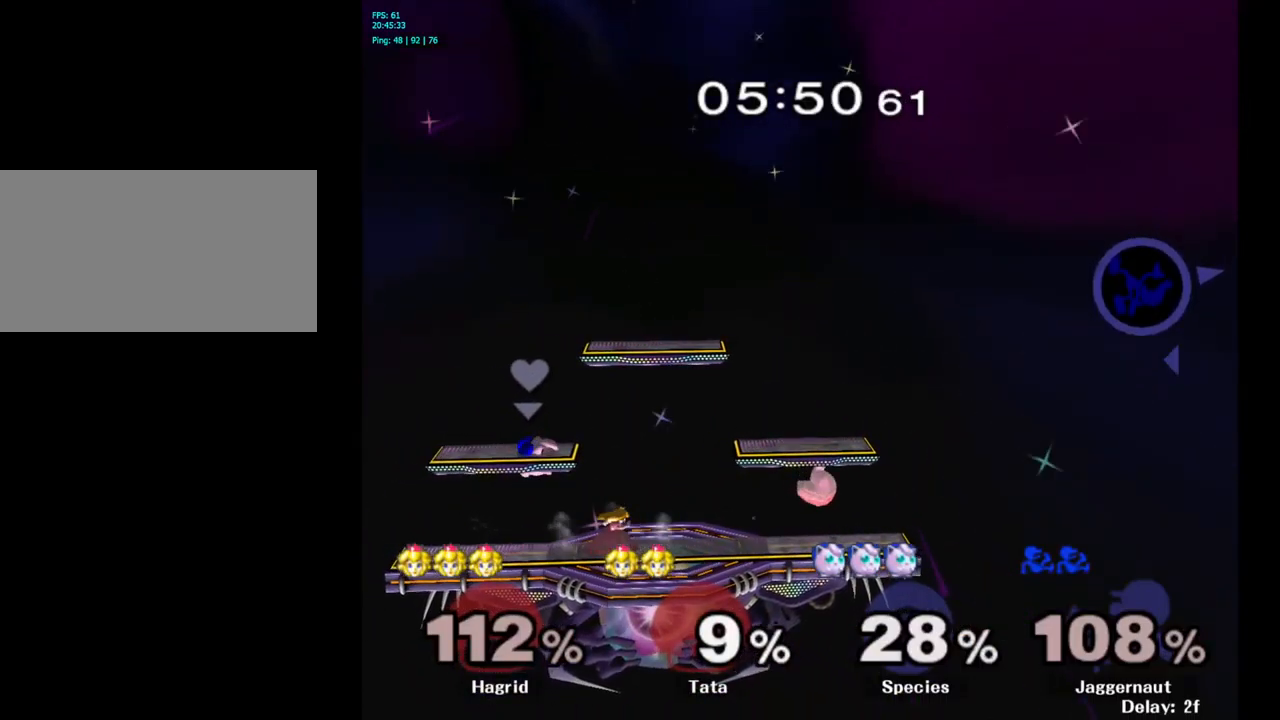
{"buttons": [], "left_stick": "center", "right_stick": "center", "events": [[50, "Y", "down"], [133, "Y", "up"], [233, "Y", "down"], [383, "Y", "up"], [417, "left_stick", "center"]]}
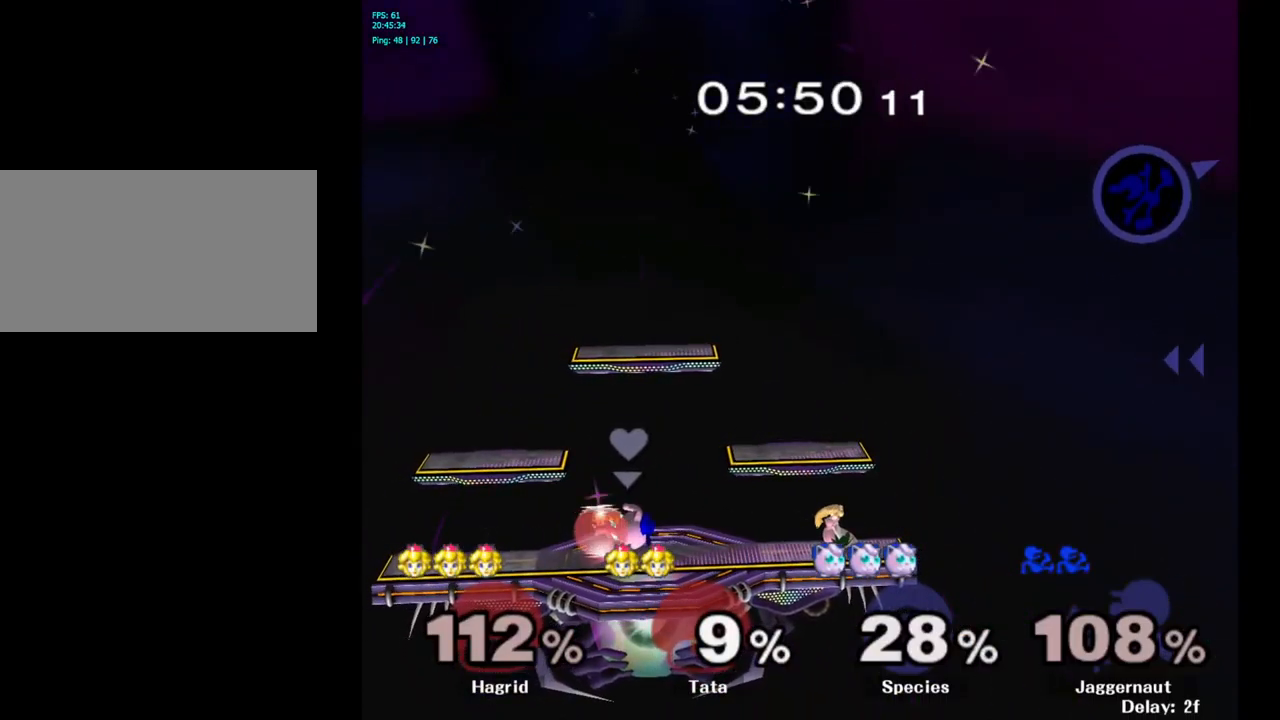
{"buttons": [], "left_stick": "left", "right_stick": "center", "events": [[17, "left_stick", "left"]]}
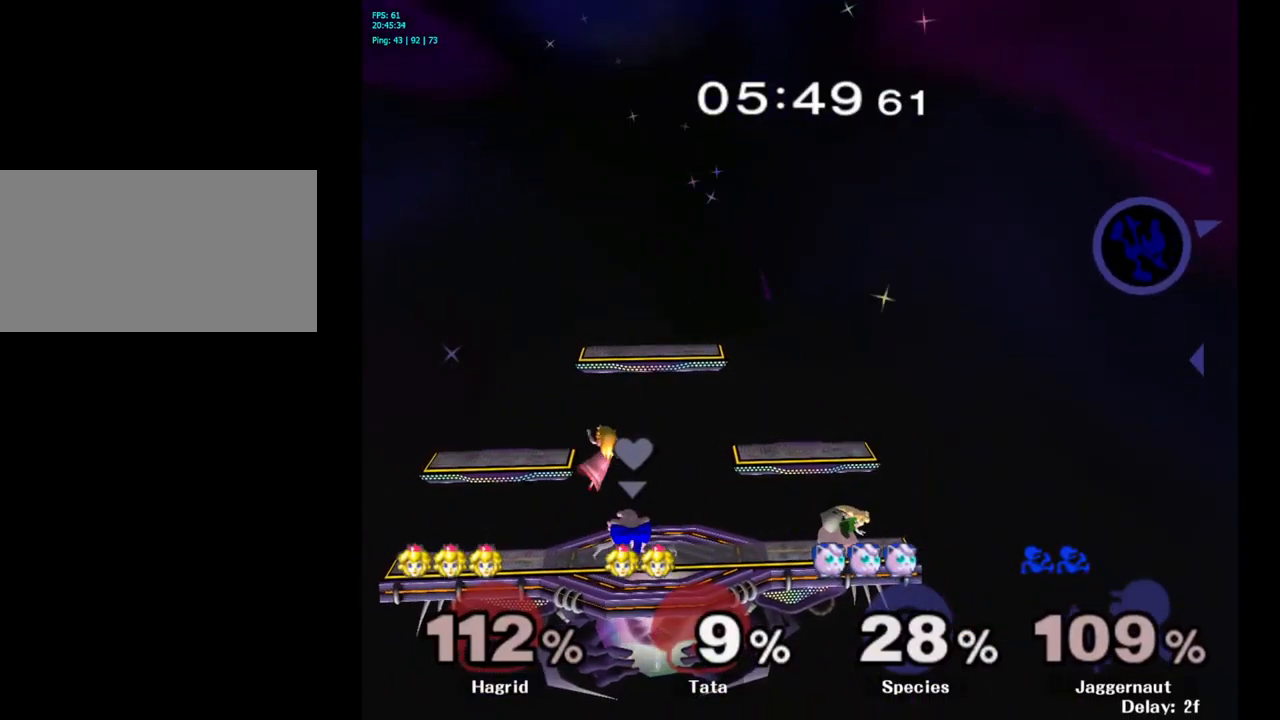
{"buttons": [], "left_stick": "left", "right_stick": "center", "events": []}
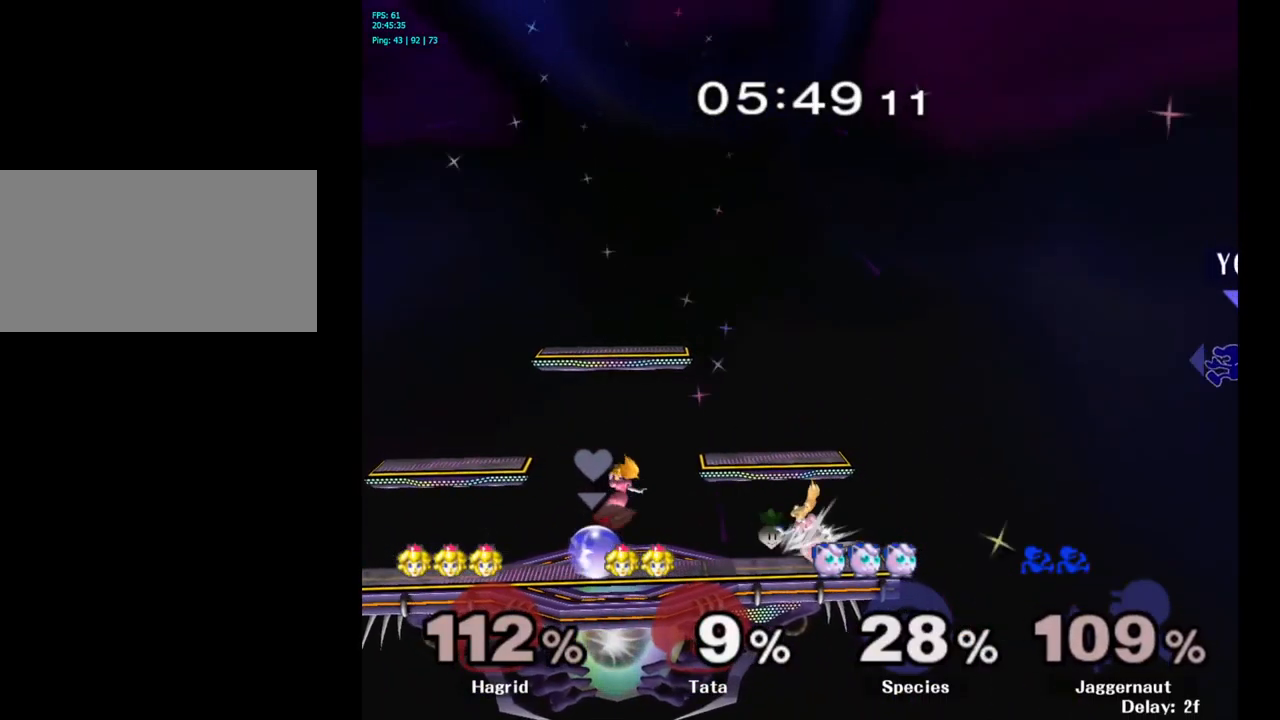
{"buttons": [], "left_stick": "left", "right_stick": "center", "events": []}